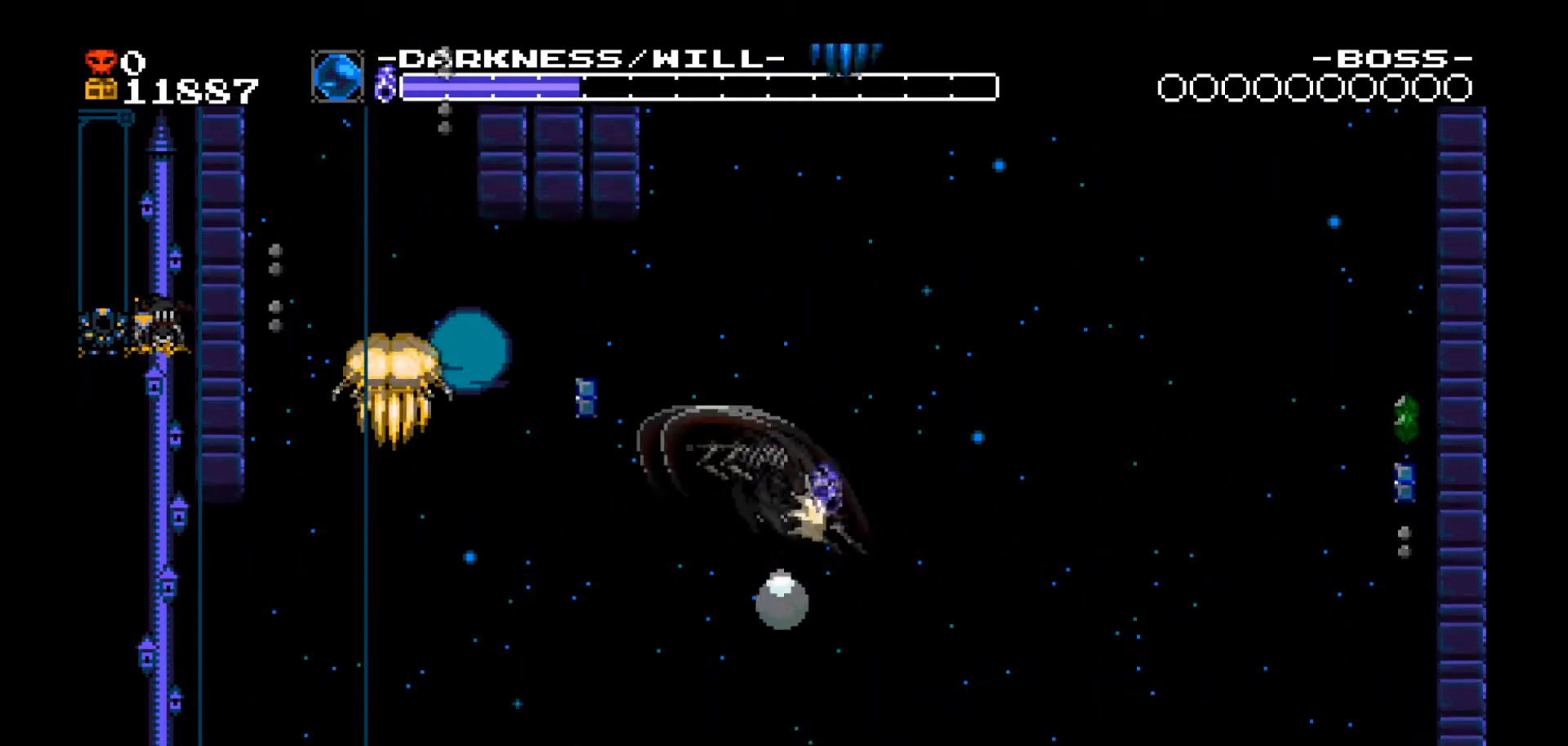
Gameplay with a controller (Xbox layout); each line is a JSON object with the inputs held at the frame after it. "events" lists button and stick changes between this image and that frame as [ms after this image, input, new state], when the widget could be followed in between. Not read: L3 R3 left_stick right_stick.
{"buttons": ["A", "DPAD_LEFT"], "events": [[401, "A", "down"]]}
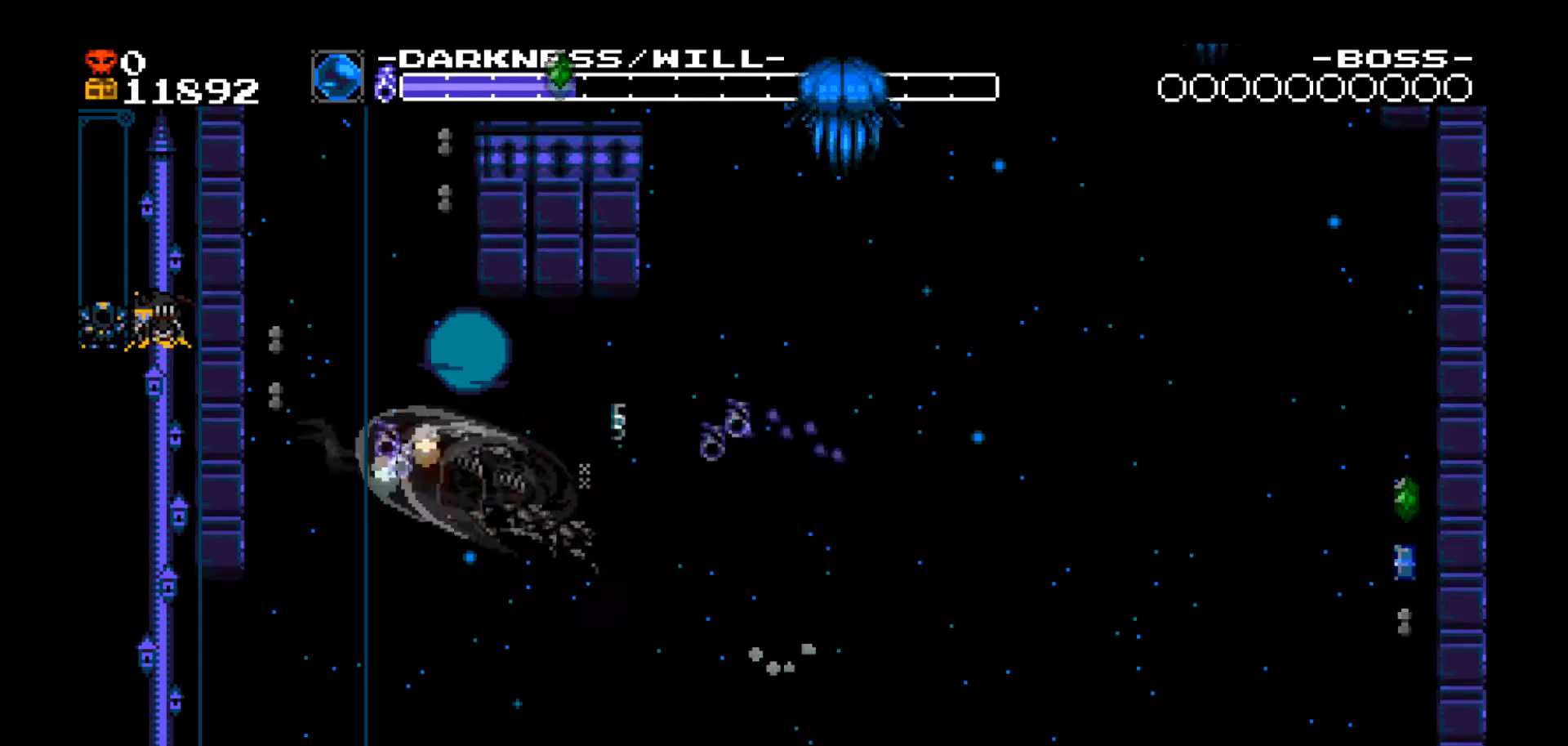
{"buttons": ["DPAD_UP", "DPAD_LEFT"], "events": [[267, "A", "up"], [467, "DPAD_UP", "down"]]}
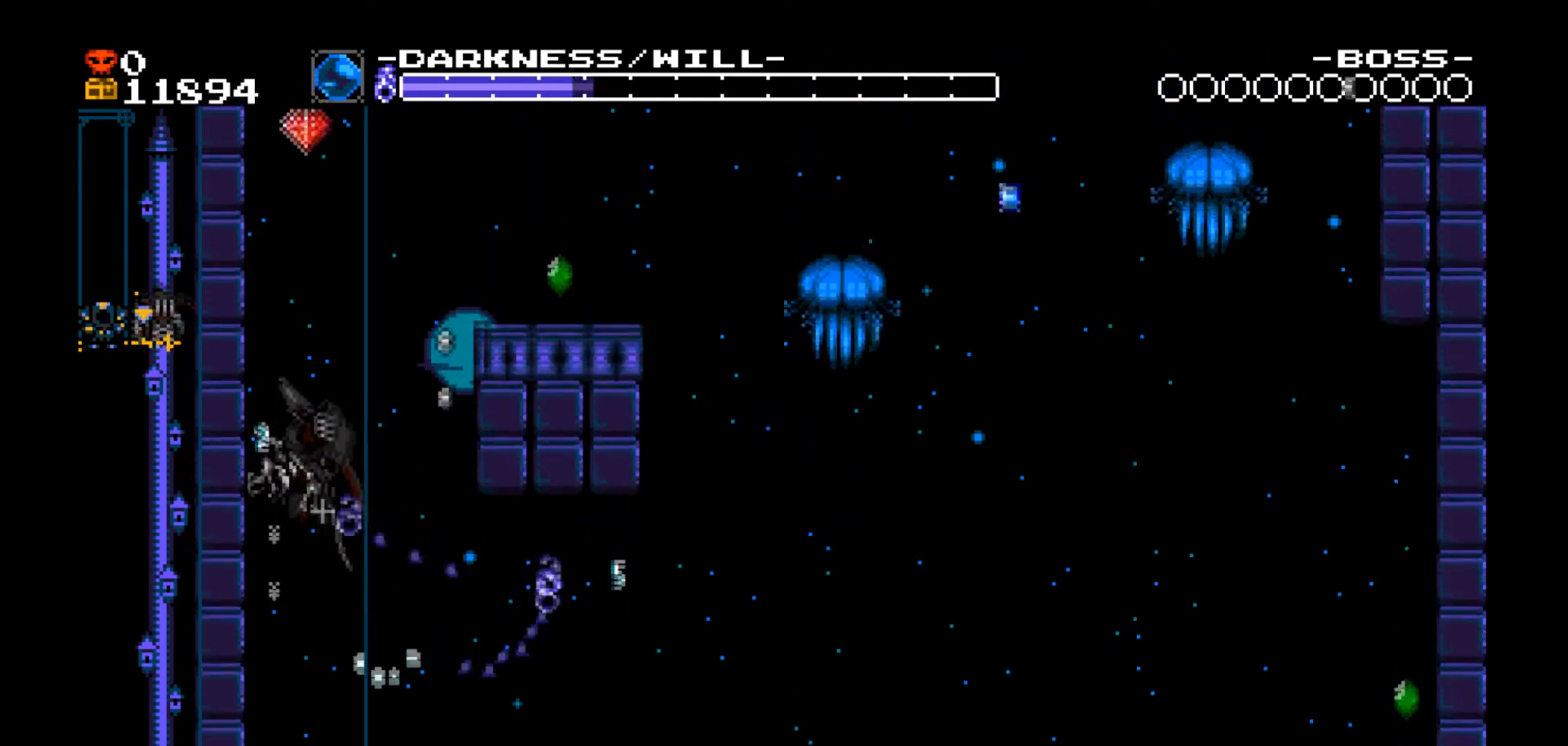
{"buttons": ["DPAD_RIGHT"], "events": [[34, "B", "down"], [34, "DPAD_LEFT", "up"], [34, "DPAD_RIGHT", "down"], [134, "DPAD_UP", "up"], [167, "B", "up"]]}
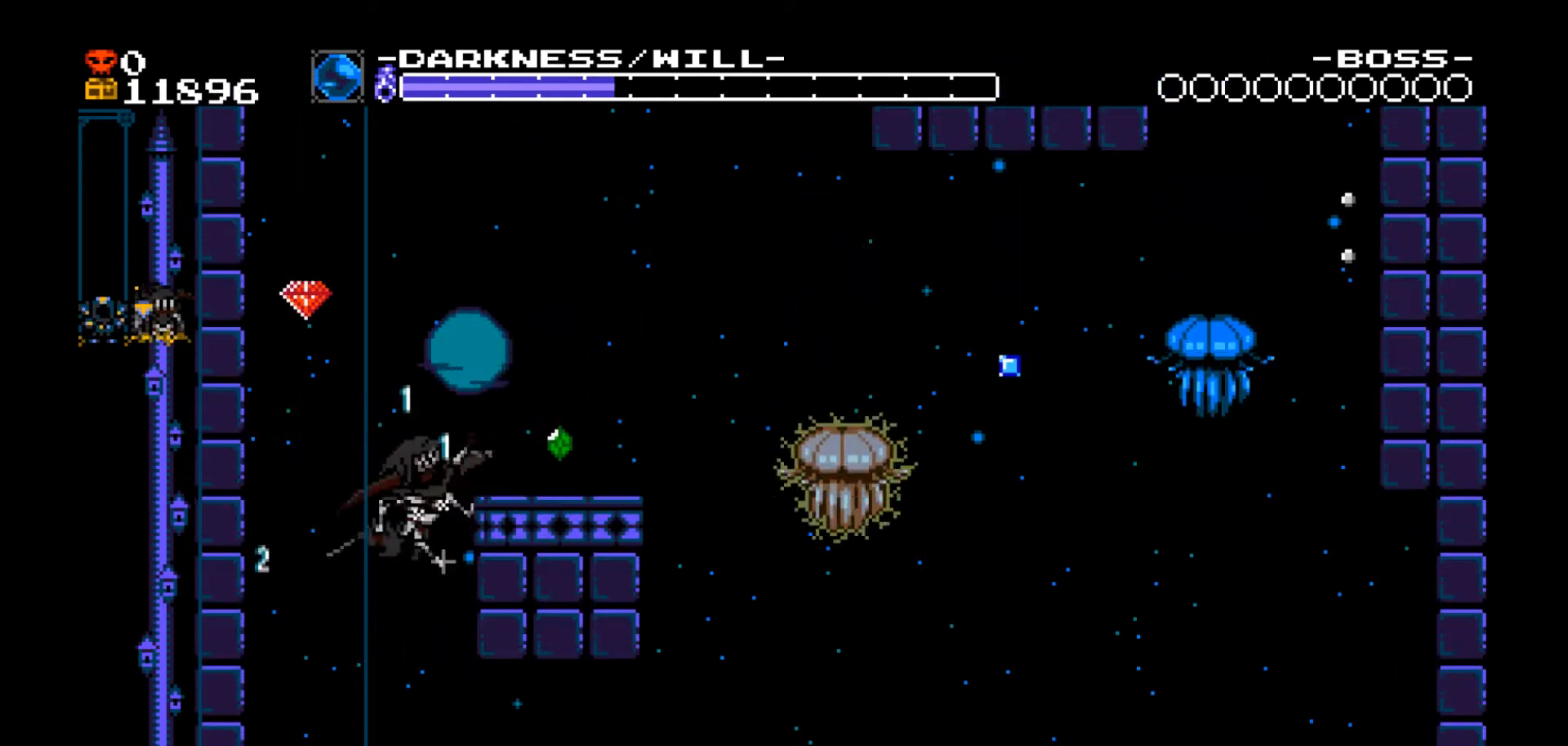
{"buttons": ["DPAD_RIGHT"], "events": [[334, "DPAD_RIGHT", "up"], [500, "DPAD_RIGHT", "down"]]}
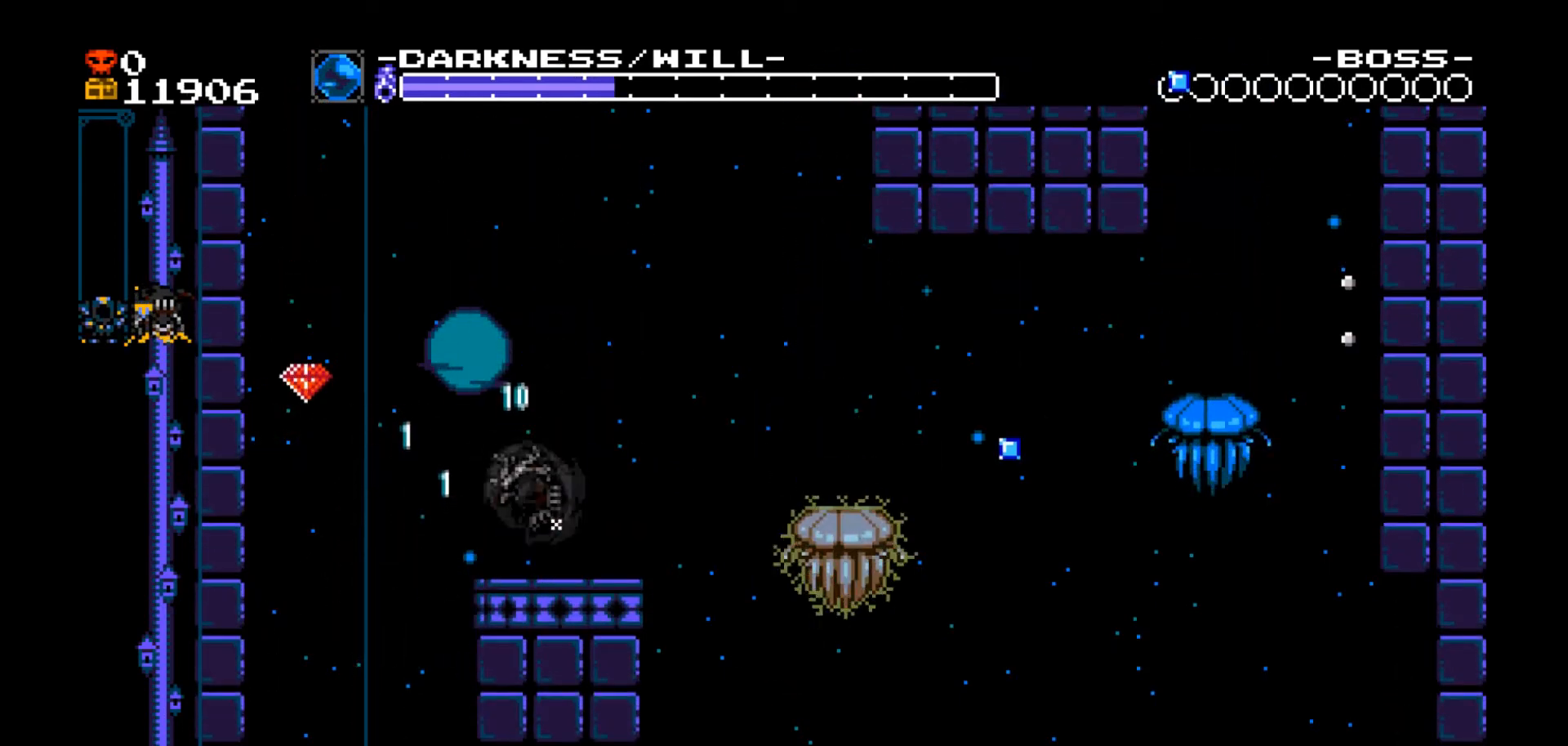
{"buttons": []}
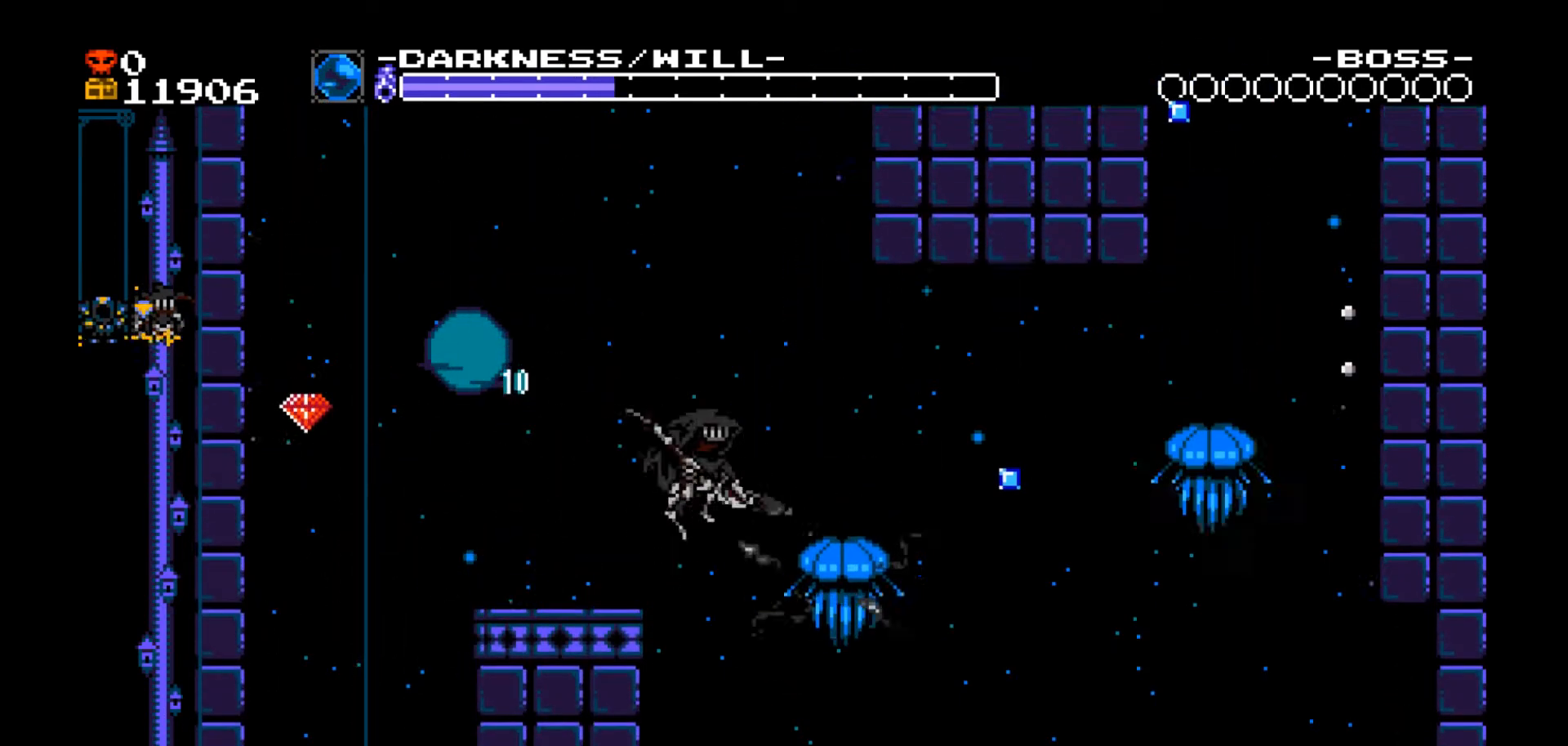
{"buttons": ["A", "DPAD_RIGHT"], "events": [[334, "DPAD_RIGHT", "down"], [367, "A", "down"]]}
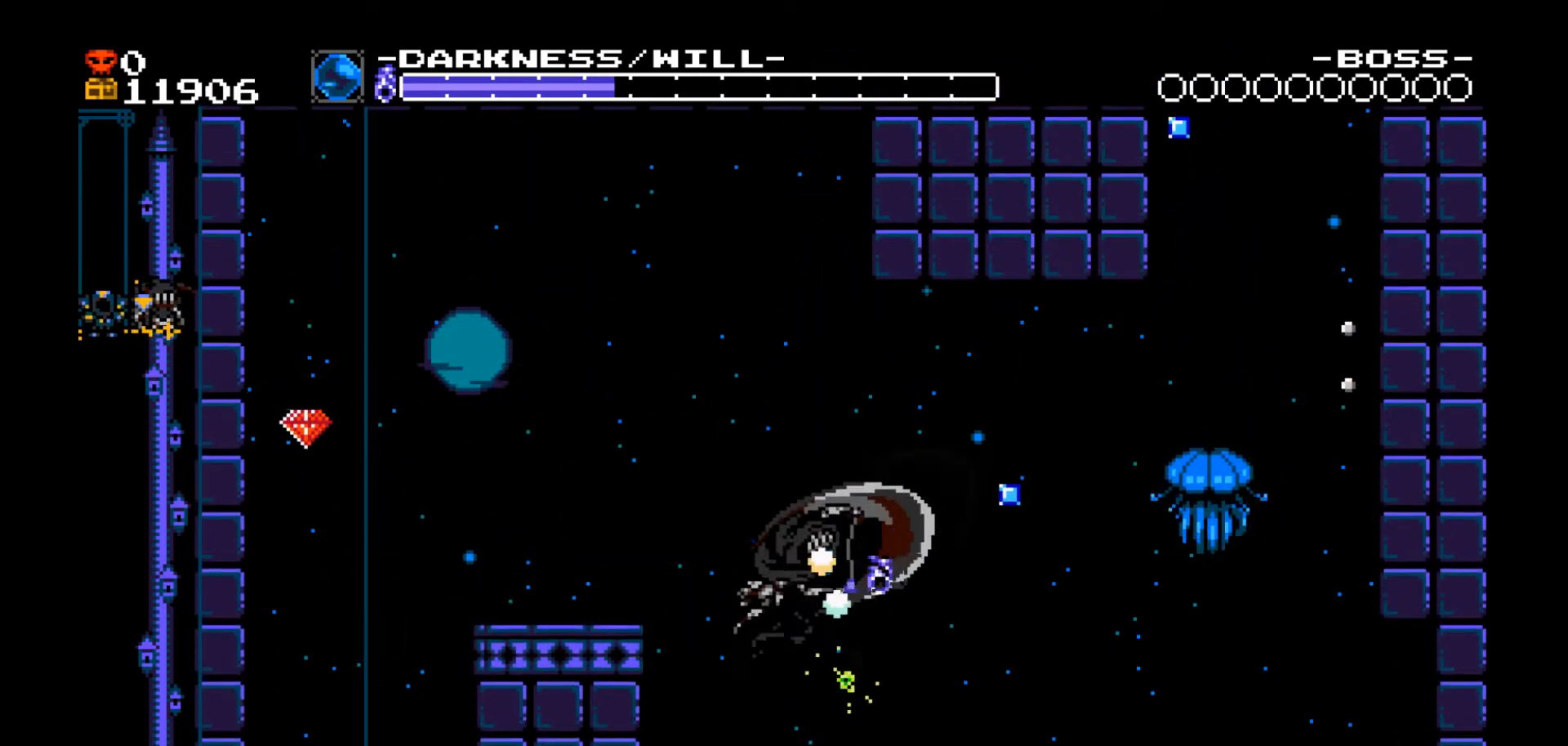
{"buttons": ["A", "DPAD_RIGHT"], "events": [[34, "A", "up"], [468, "A", "down"]]}
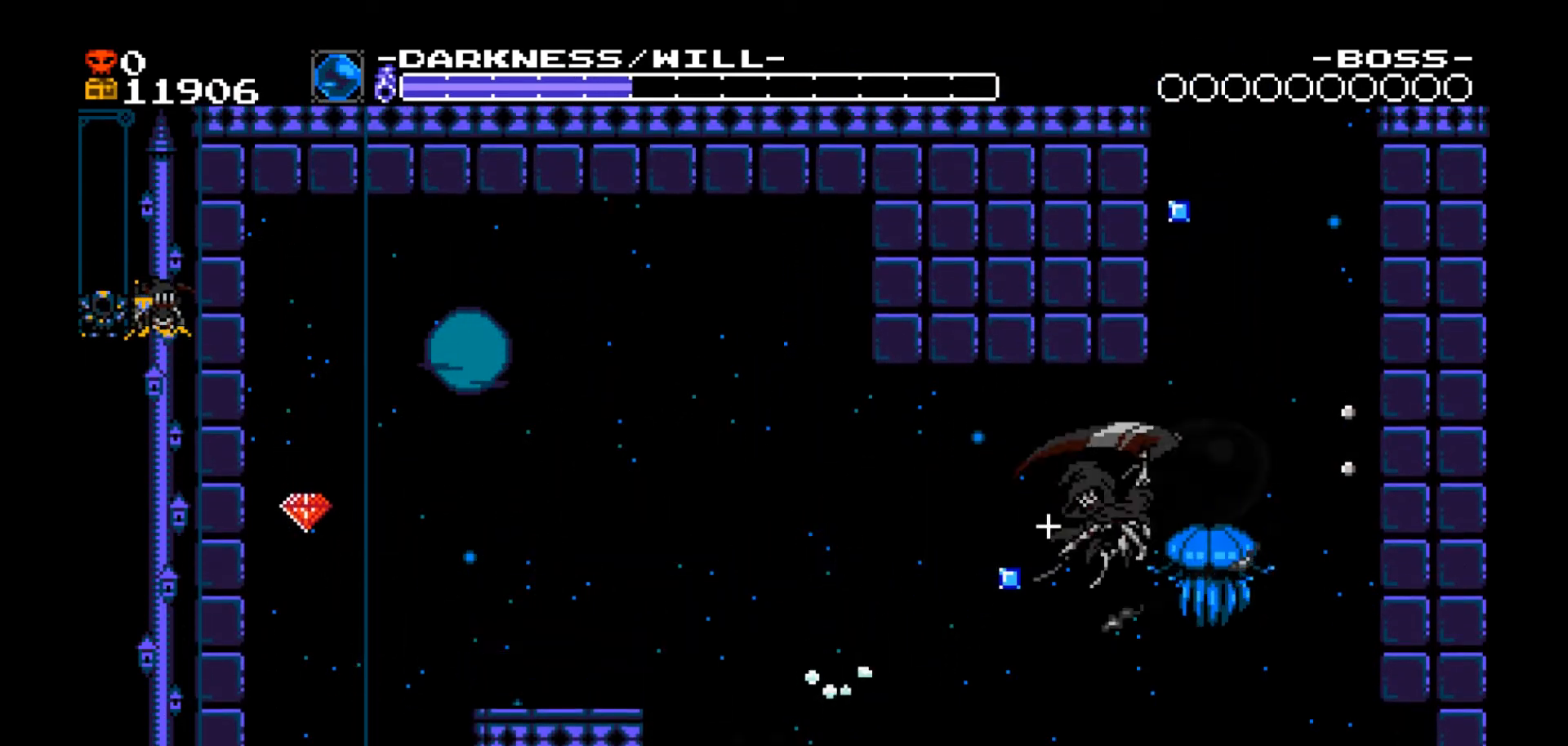
{"buttons": ["DPAD_UP", "DPAD_RIGHT"], "events": [[200, "A", "up"], [500, "DPAD_UP", "down"]]}
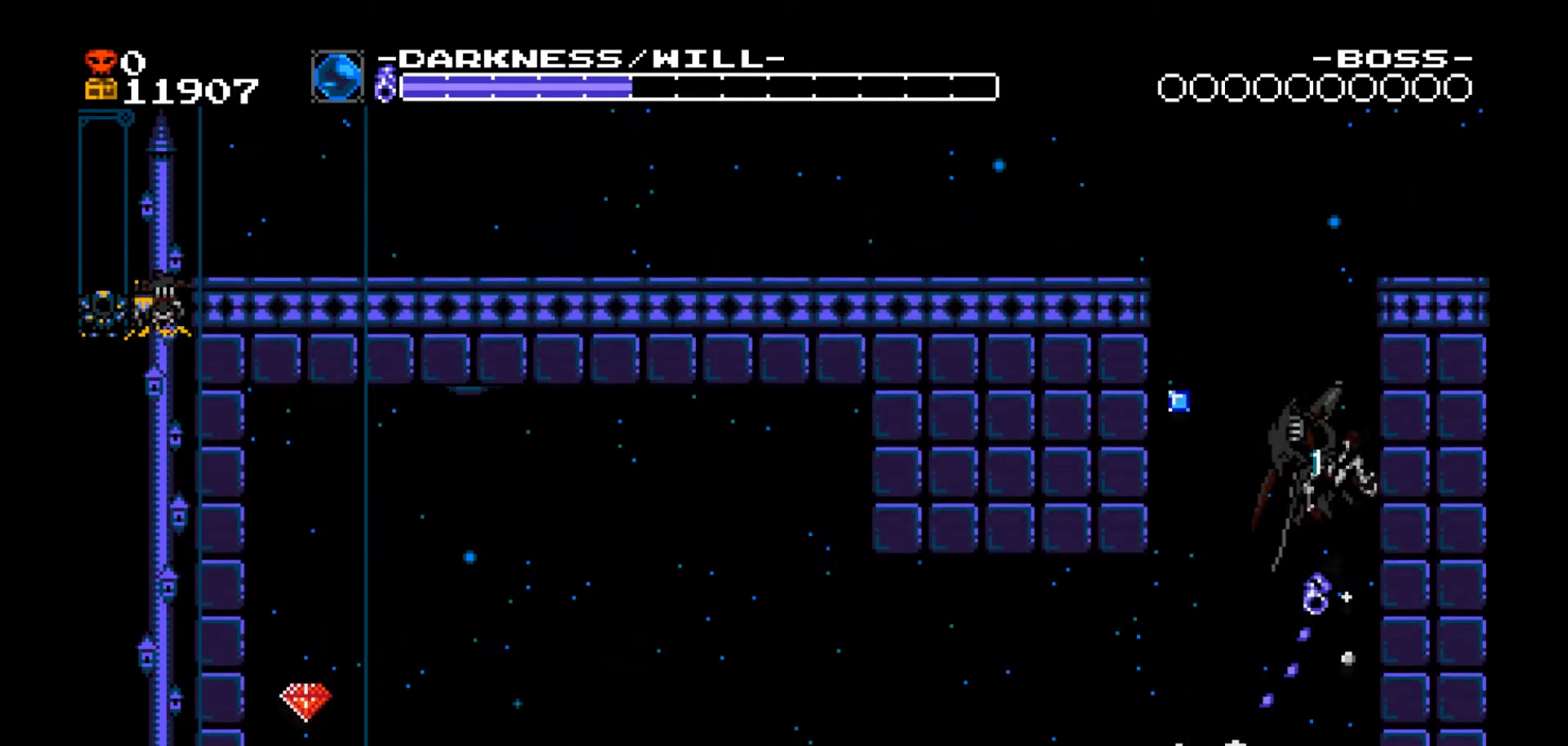
{"buttons": ["DPAD_LEFT"], "events": [[34, "B", "down"], [34, "DPAD_RIGHT", "up"], [67, "DPAD_LEFT", "down"], [67, "DPAD_UP", "up"], [167, "B", "up"]]}
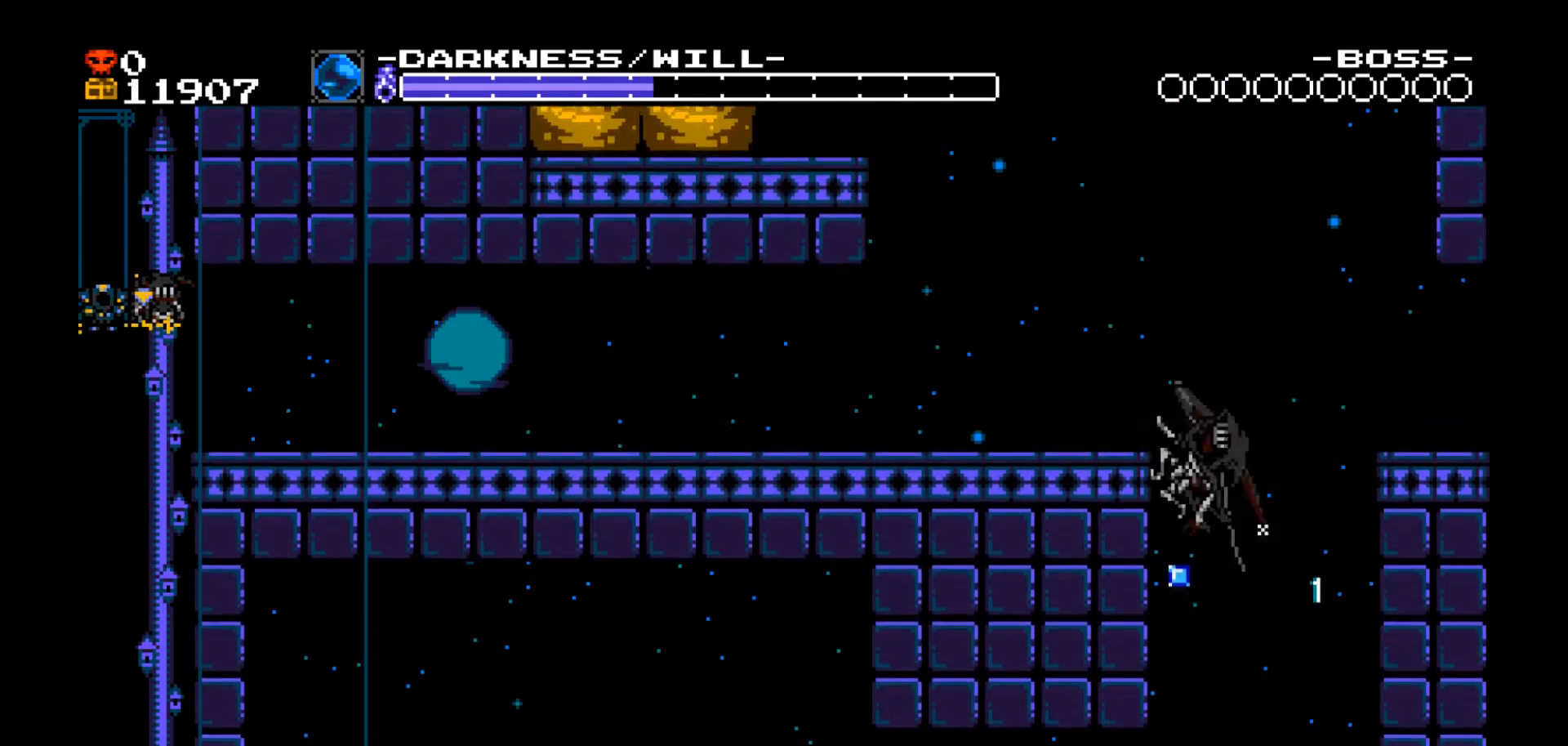
{"buttons": ["DPAD_LEFT"], "events": []}
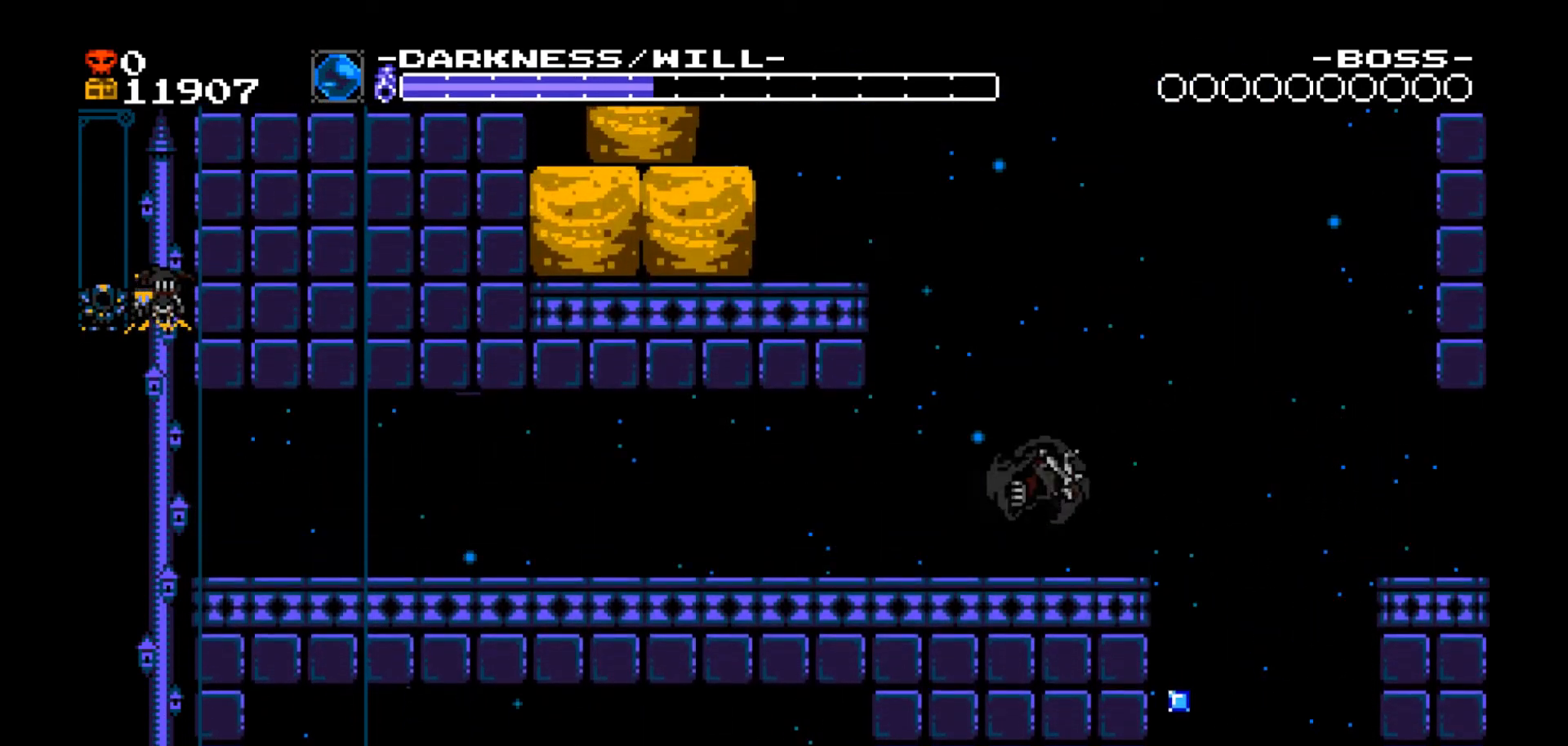
{"buttons": ["DPAD_LEFT"], "events": [[134, "B", "down"], [468, "B", "up"]]}
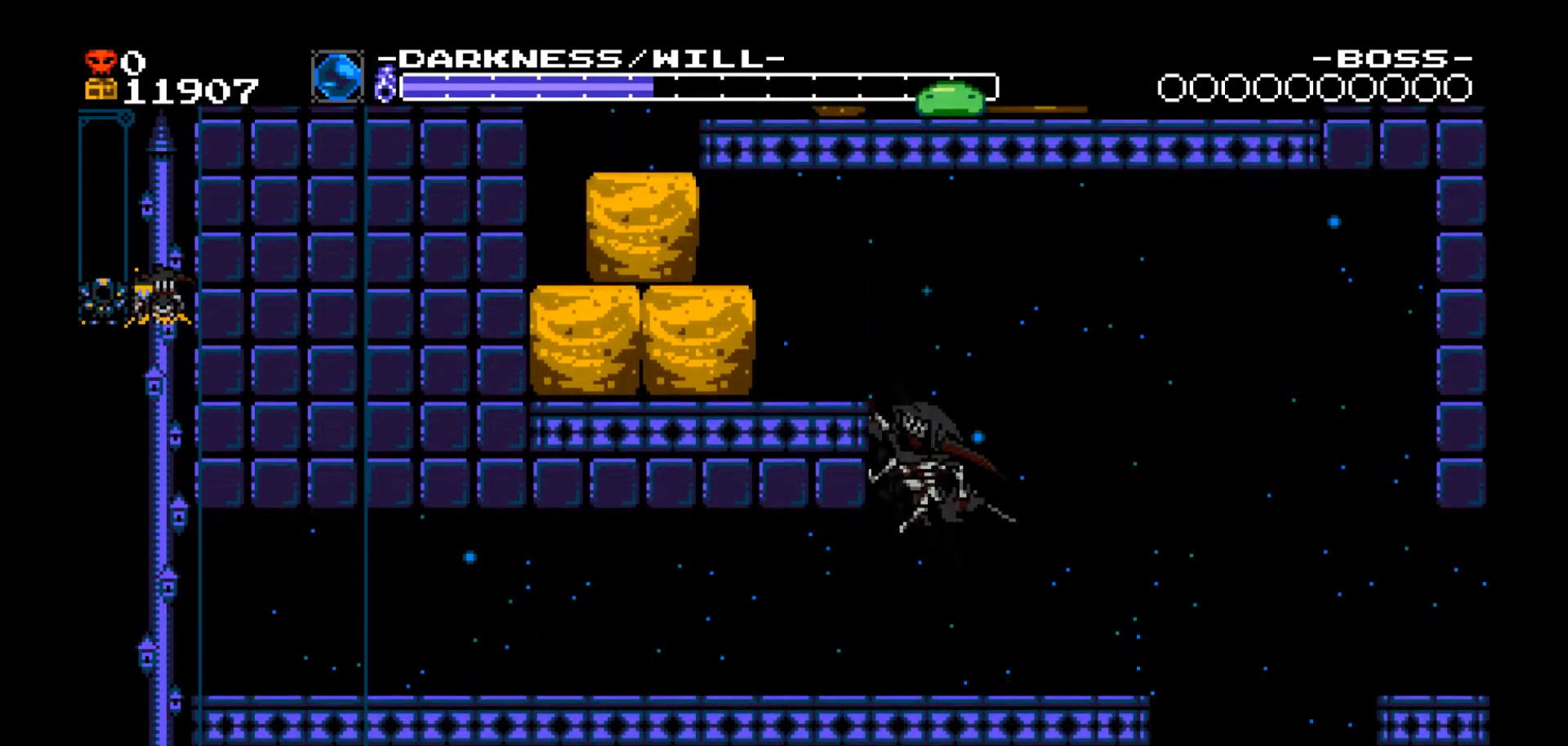
{"buttons": ["DPAD_LEFT"], "events": []}
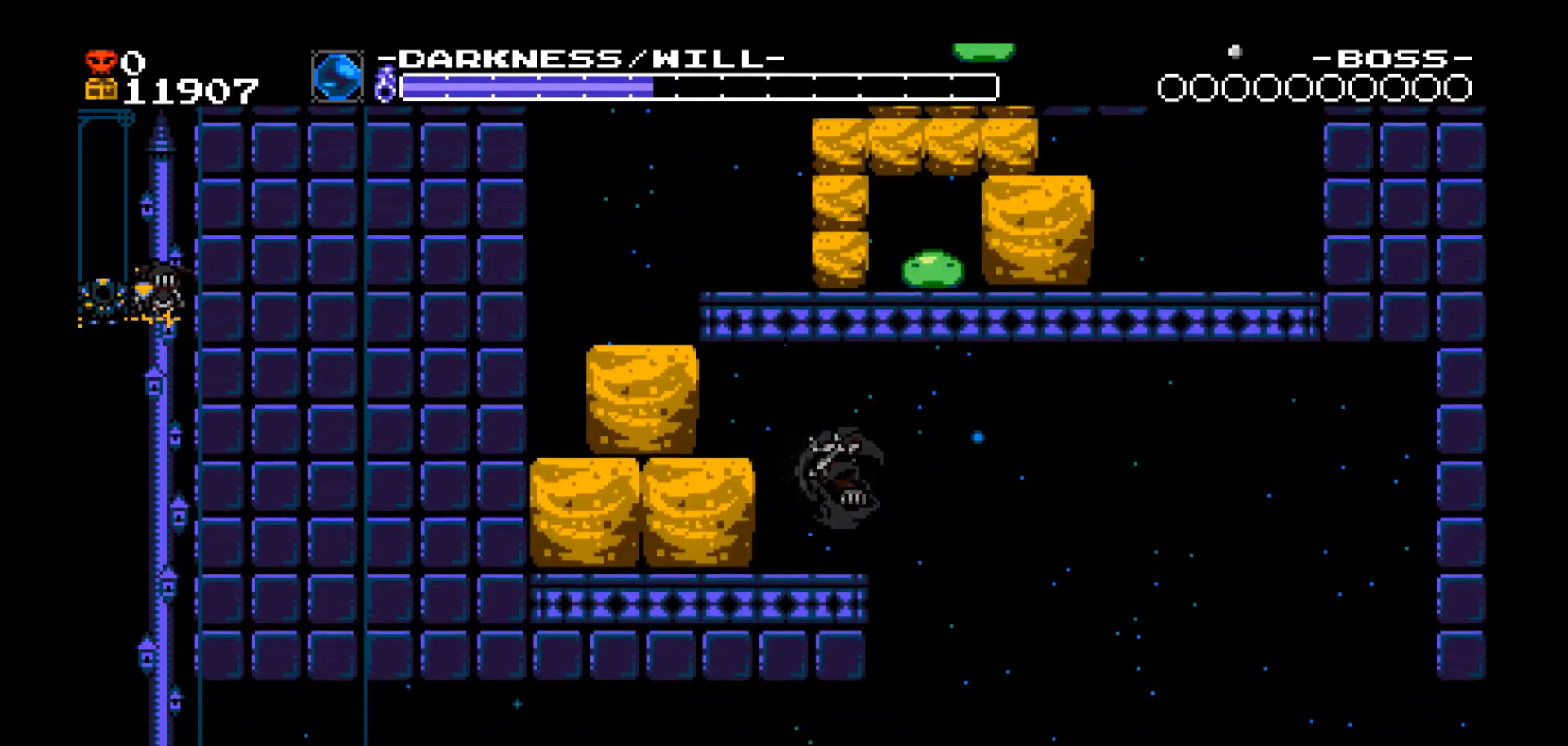
{"buttons": [], "events": [[34, "DPAD_LEFT", "up"]]}
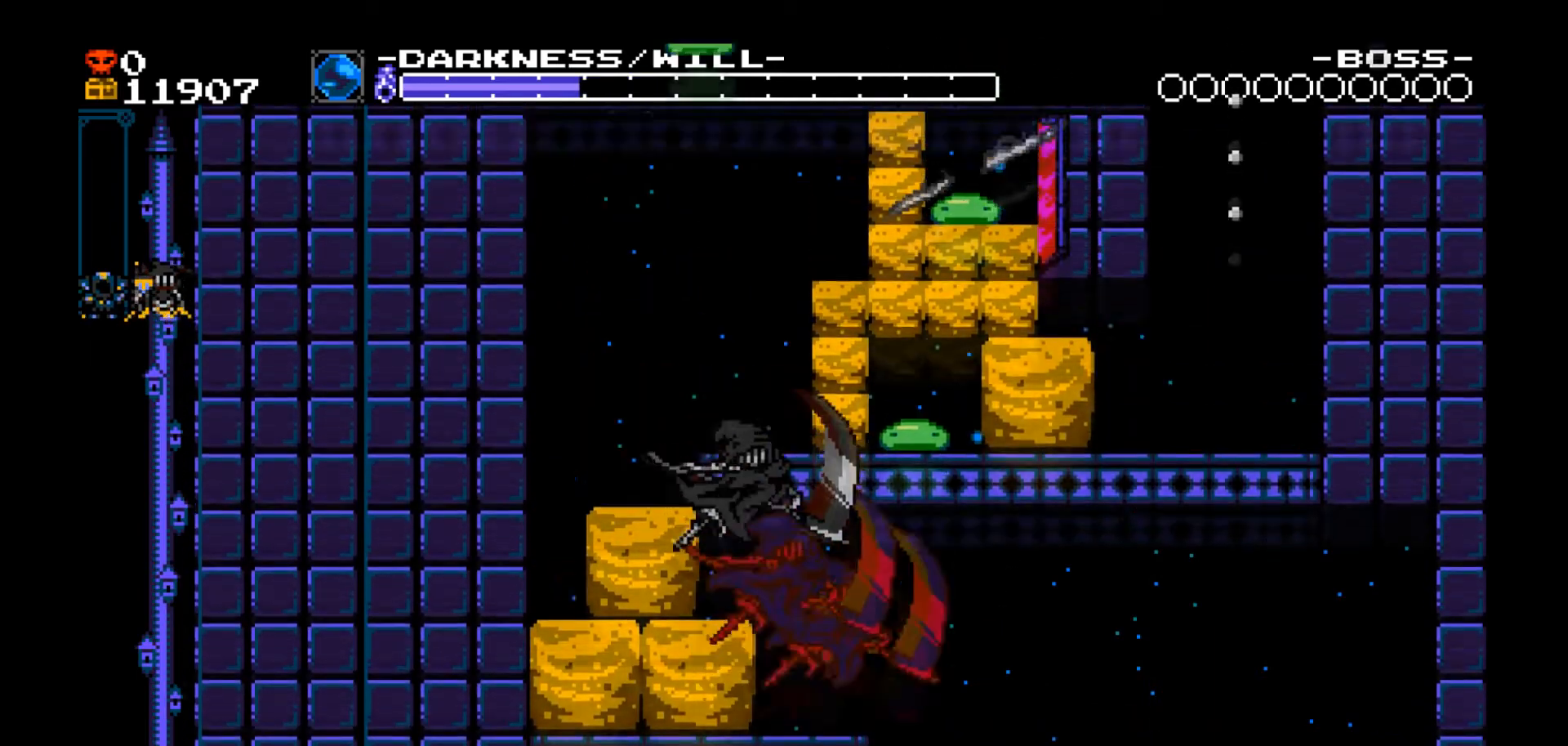
{"buttons": [], "events": []}
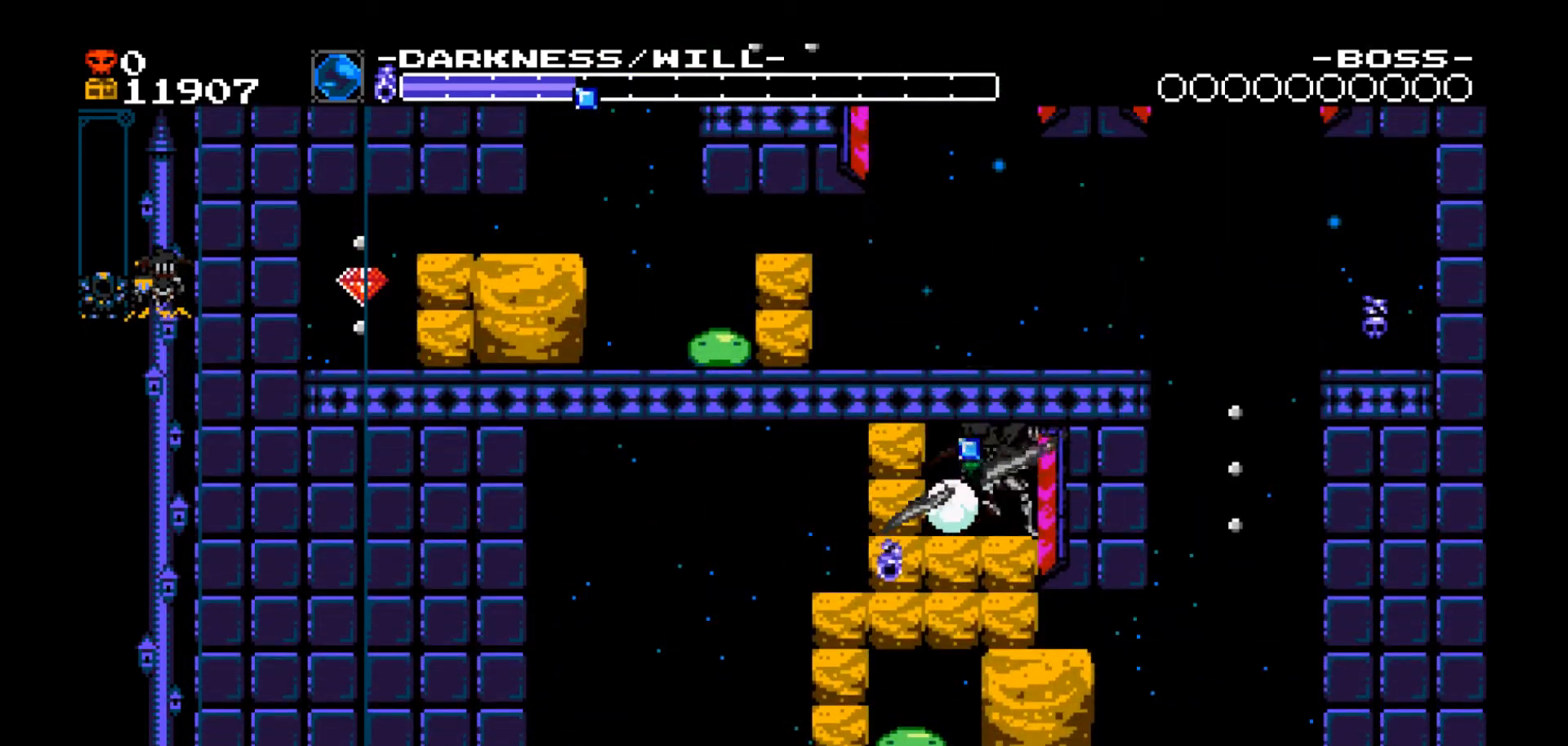
{"buttons": []}
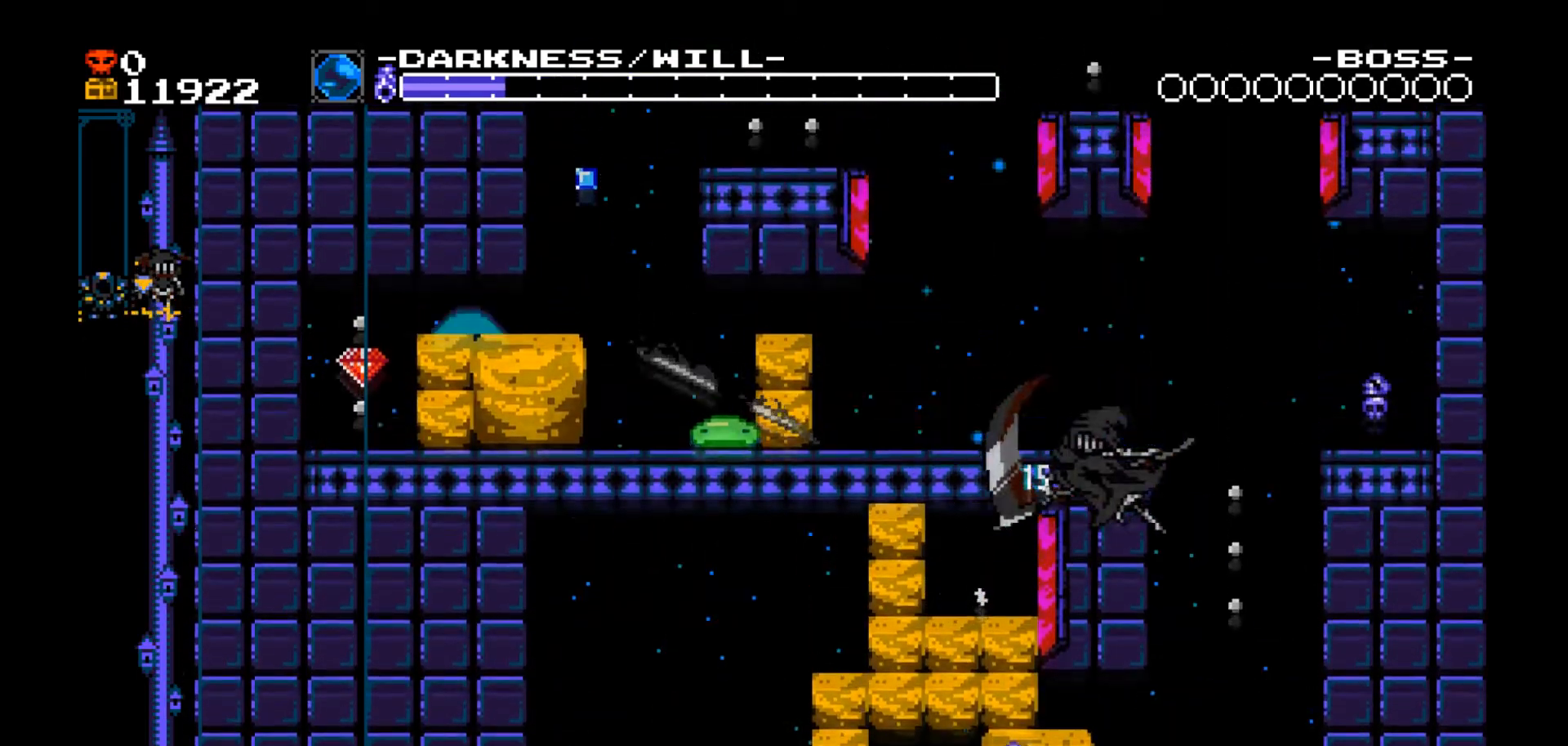
{"buttons": ["DPAD_LEFT"], "events": [[100, "DPAD_LEFT", "down"]]}
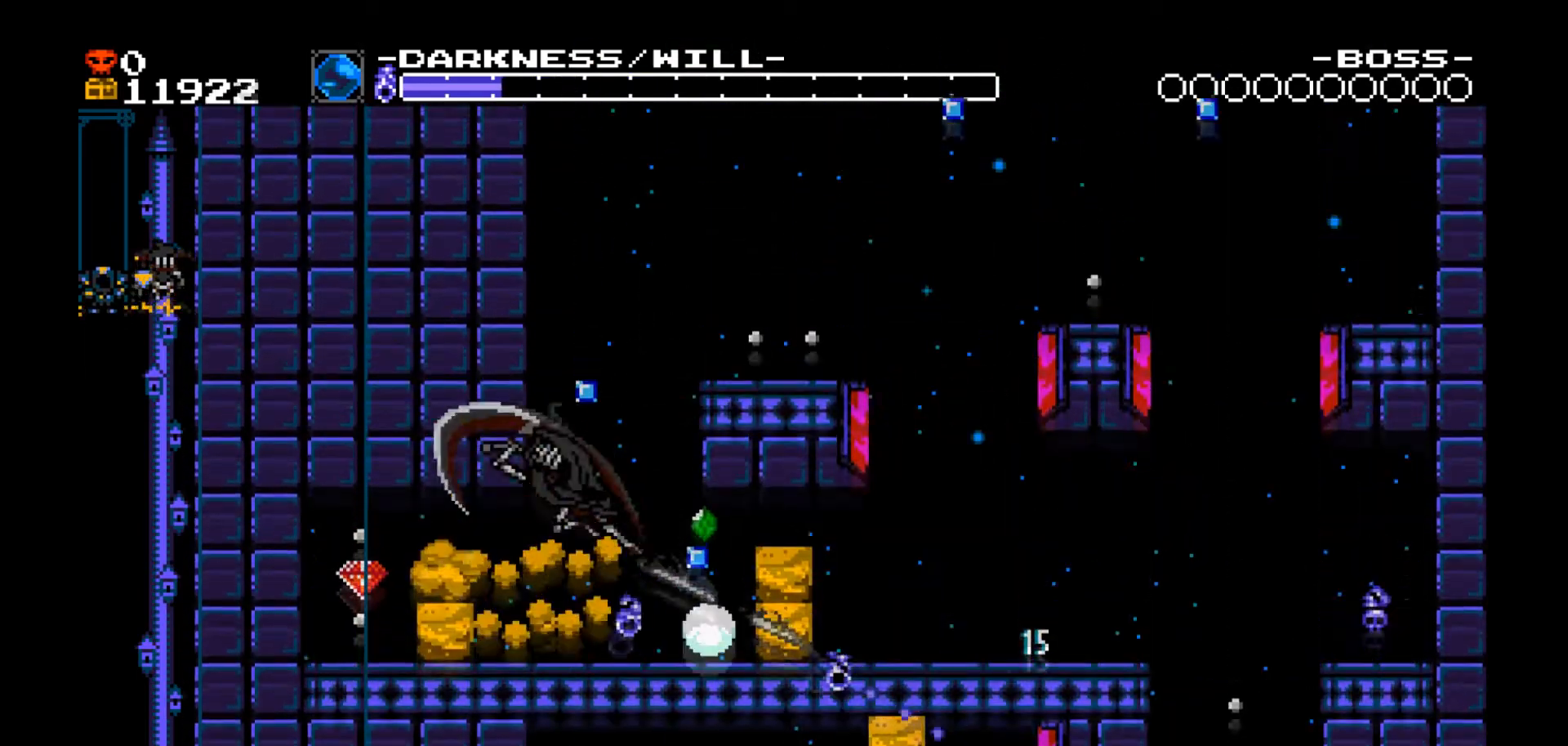
{"buttons": ["DPAD_RIGHT"], "events": [[301, "DPAD_UP", "down"], [334, "DPAD_LEFT", "up"], [334, "DPAD_RIGHT", "down"], [367, "DPAD_UP", "up"], [401, "B", "down"], [468, "B", "up"]]}
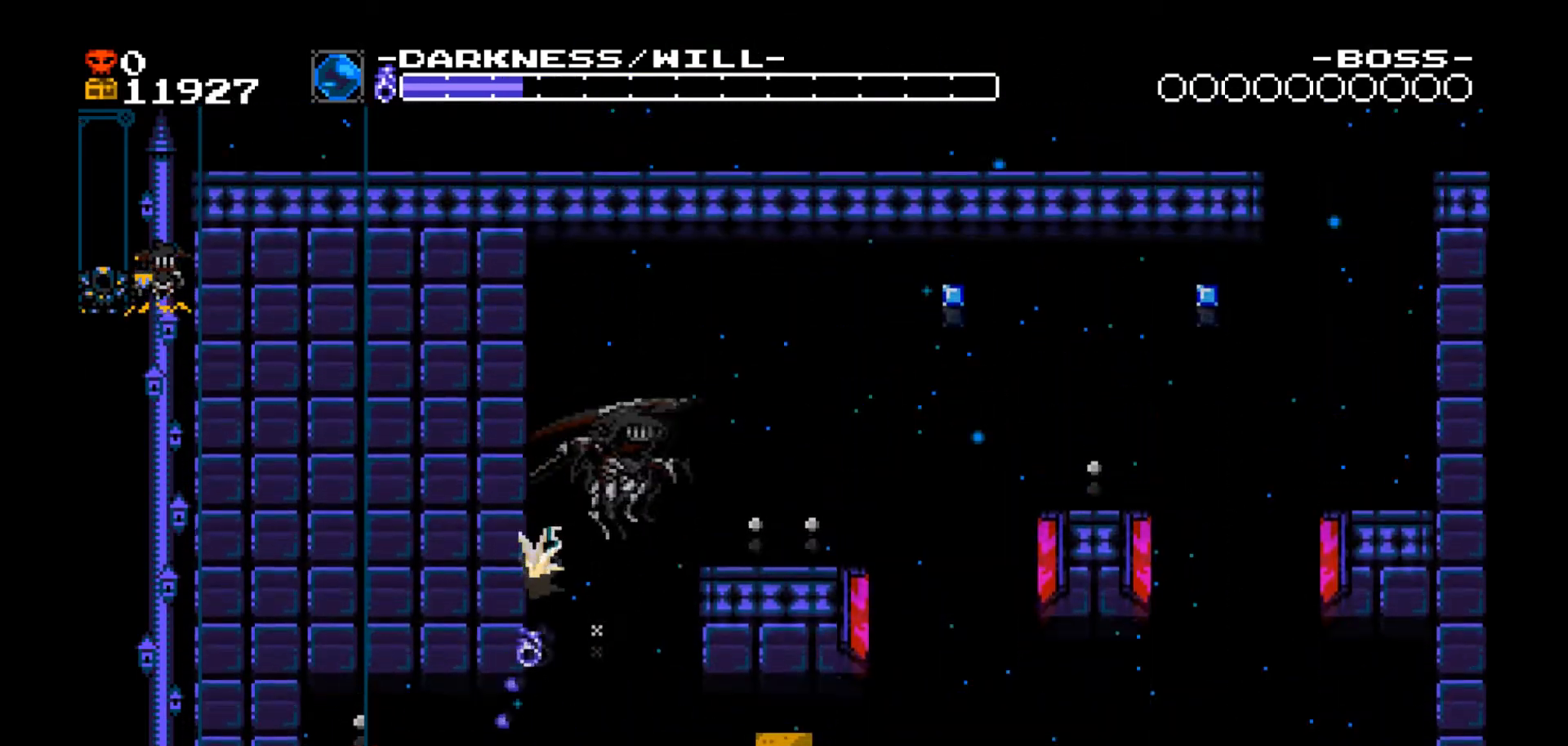
{"buttons": ["DPAD_DOWN", "DPAD_RIGHT"], "events": [[67, "DPAD_DOWN", "down"], [133, "DPAD_DOWN", "up"], [133, "DPAD_RIGHT", "up"], [267, "DPAD_DOWN", "down"], [267, "DPAD_RIGHT", "down"], [334, "DPAD_RIGHT", "up"], [467, "DPAD_RIGHT", "down"]]}
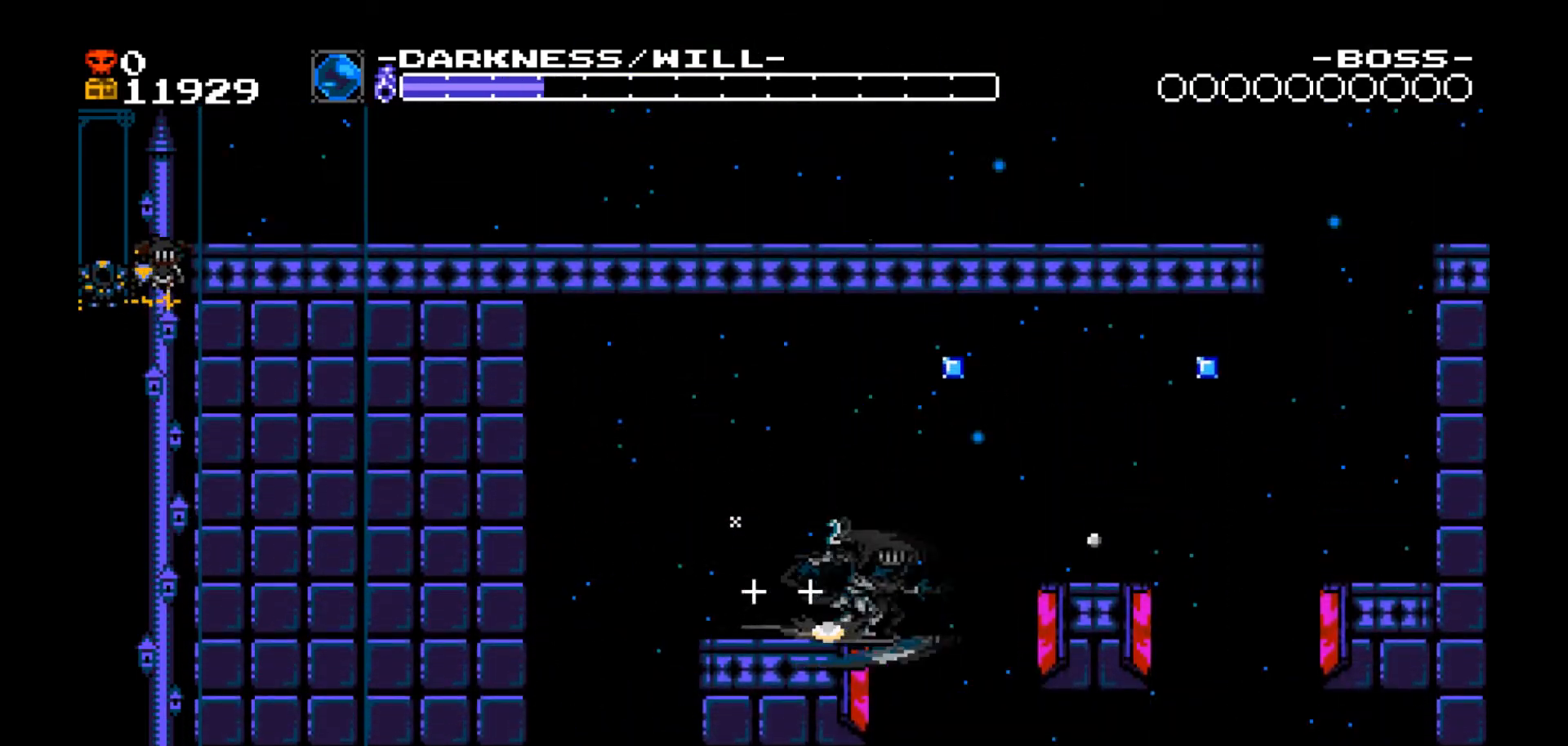
{"buttons": ["DPAD_RIGHT"], "events": [[267, "DPAD_DOWN", "up"], [267, "DPAD_RIGHT", "up"], [501, "DPAD_RIGHT", "down"]]}
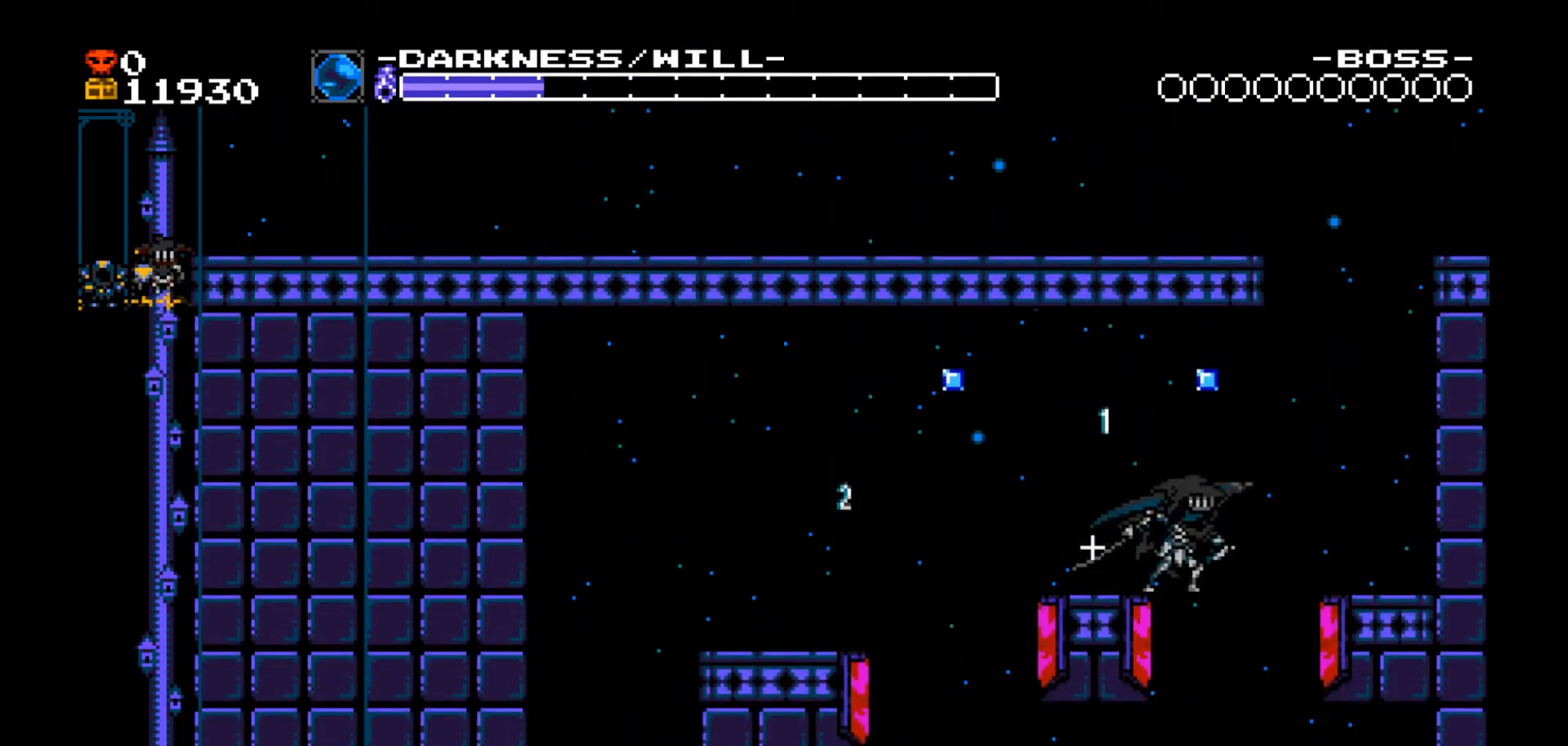
{"buttons": ["DPAD_DOWN", "DPAD_RIGHT"]}
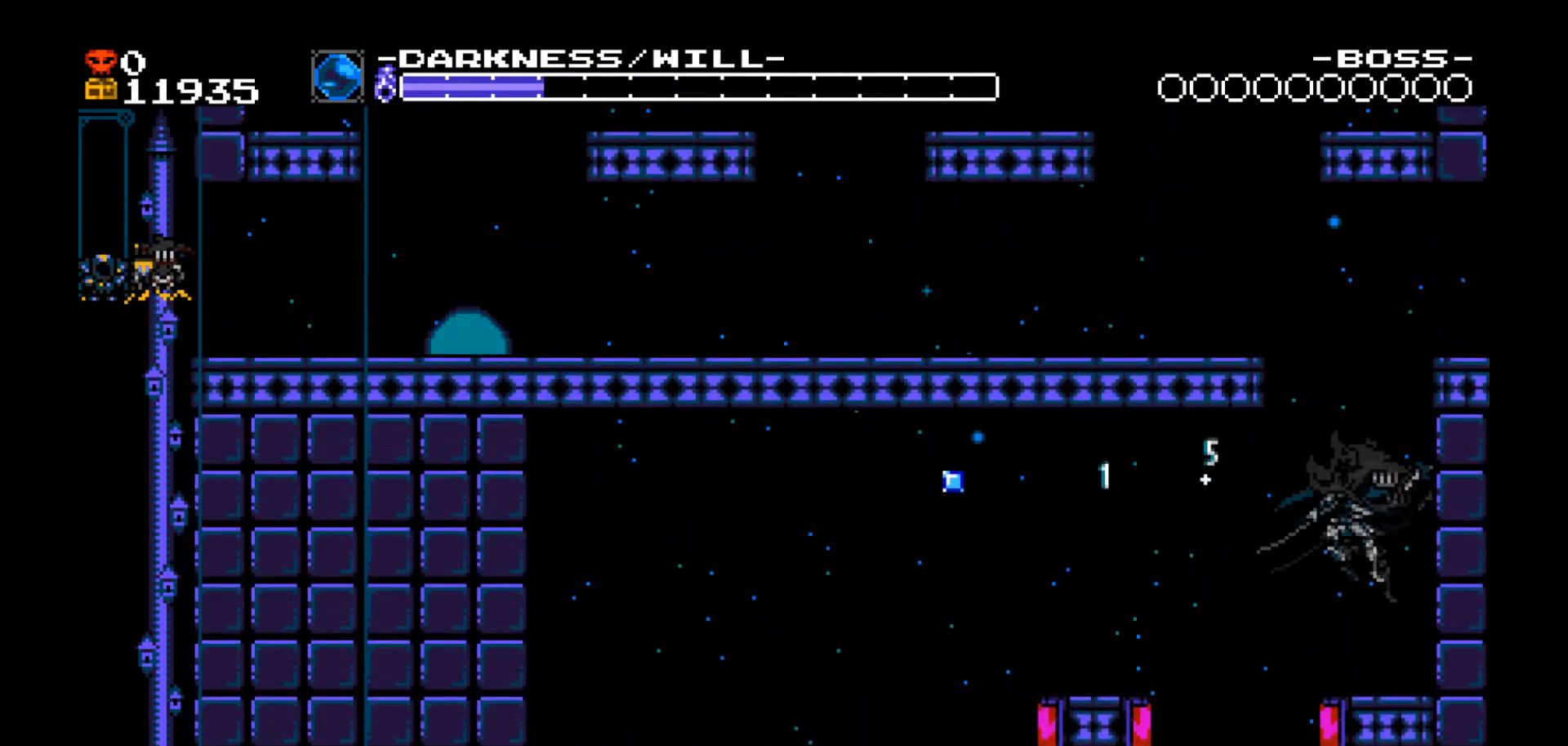
{"buttons": ["DPAD_RIGHT"], "events": [[401, "DPAD_DOWN", "up"]]}
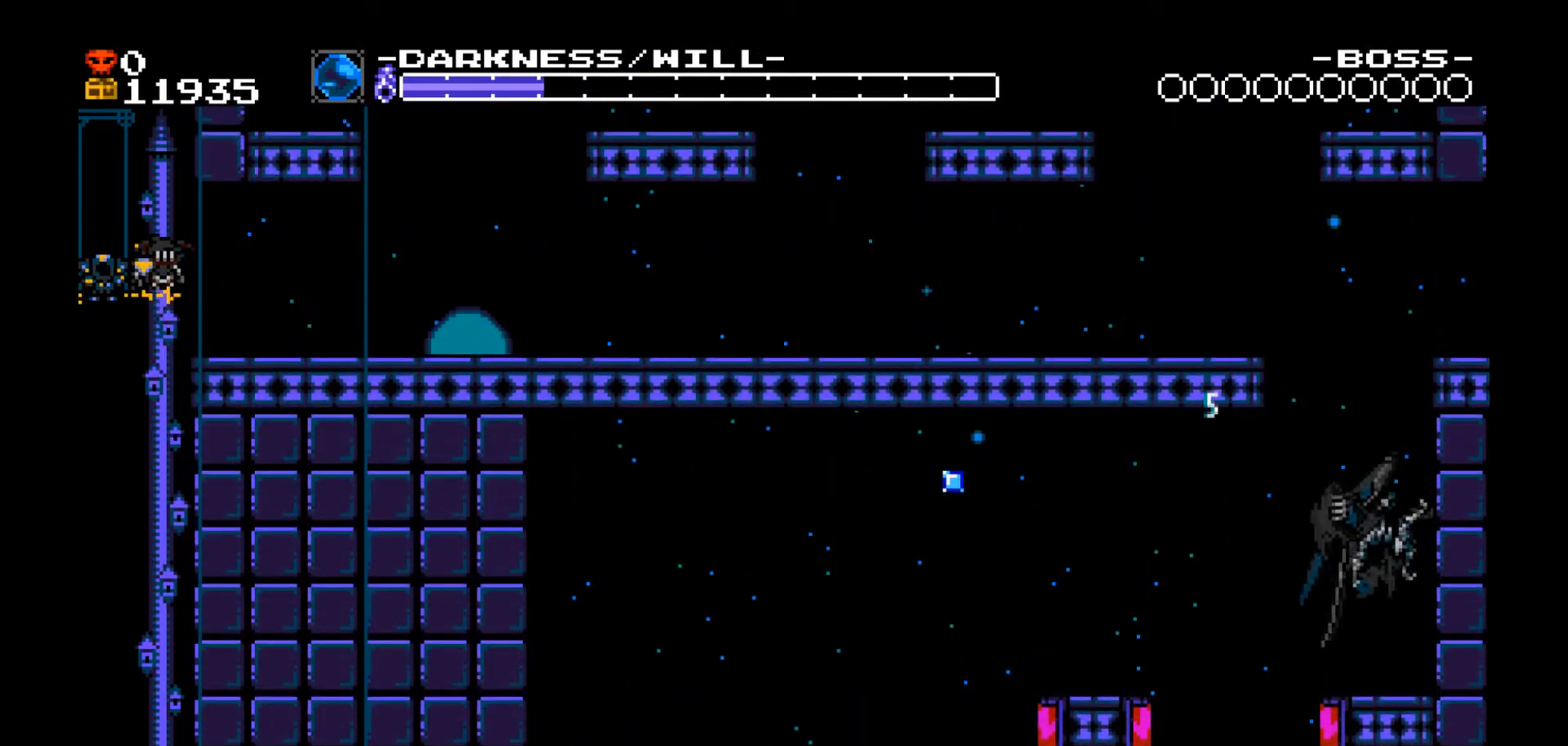
{"buttons": ["DPAD_LEFT"], "events": [[100, "B", "down"], [167, "DPAD_RIGHT", "up"], [200, "DPAD_LEFT", "down"], [233, "B", "up"]]}
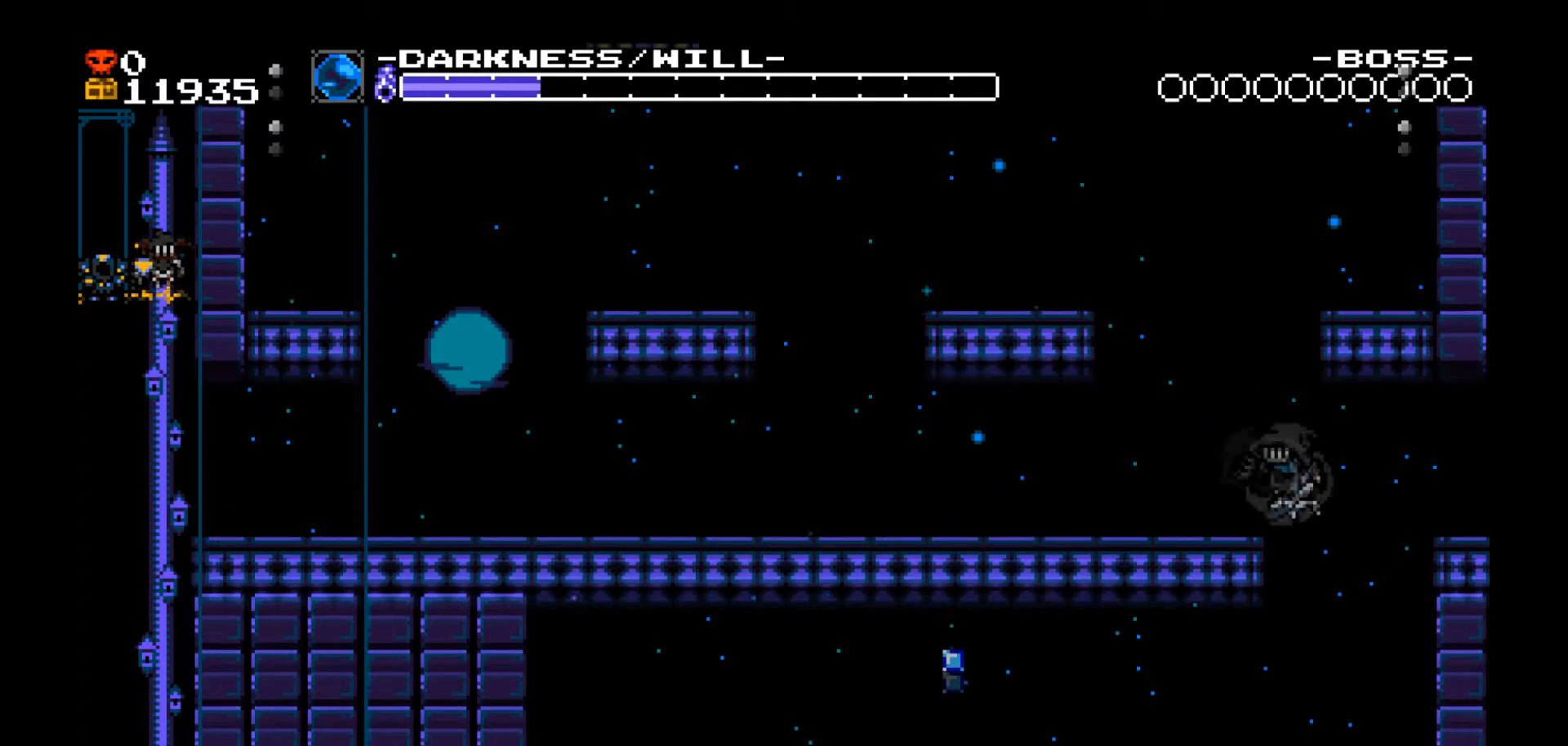
{"buttons": ["B", "DPAD_RIGHT"], "events": [[167, "DPAD_LEFT", "up"], [501, "B", "down"], [501, "DPAD_RIGHT", "down"]]}
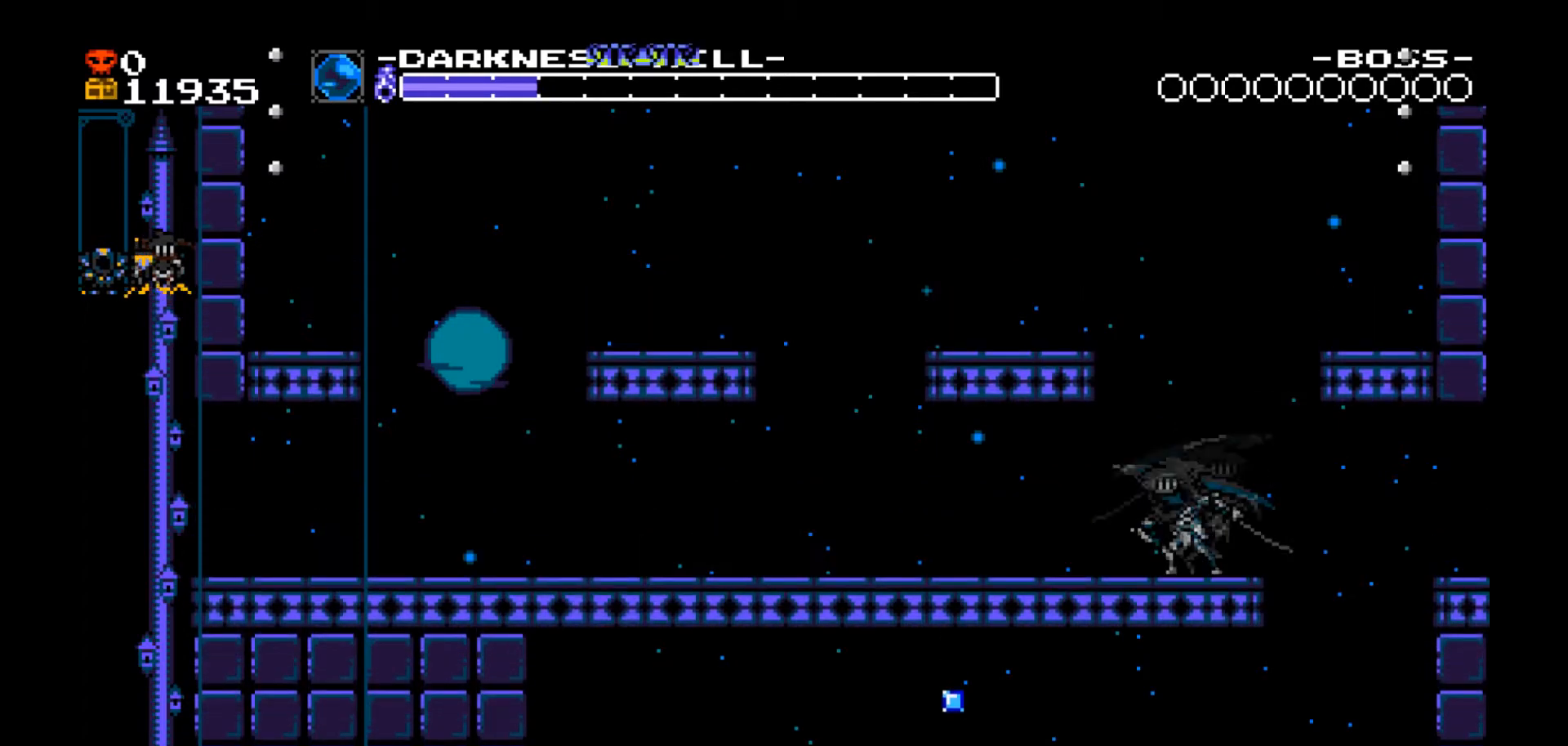
{"buttons": ["DPAD_RIGHT"], "events": [[167, "B", "up"]]}
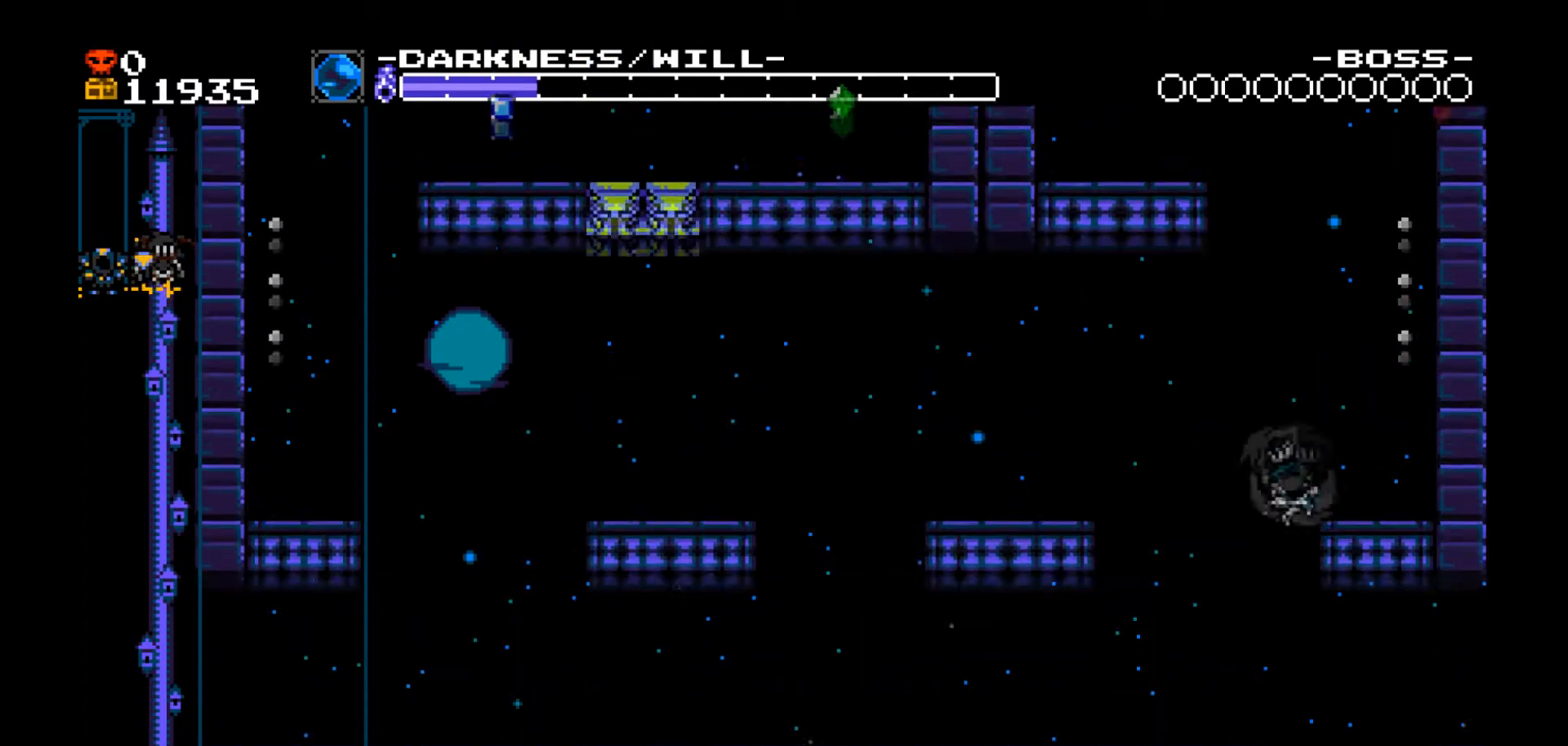
{"buttons": ["B"], "events": [[167, "DPAD_RIGHT", "up"], [468, "B", "down"]]}
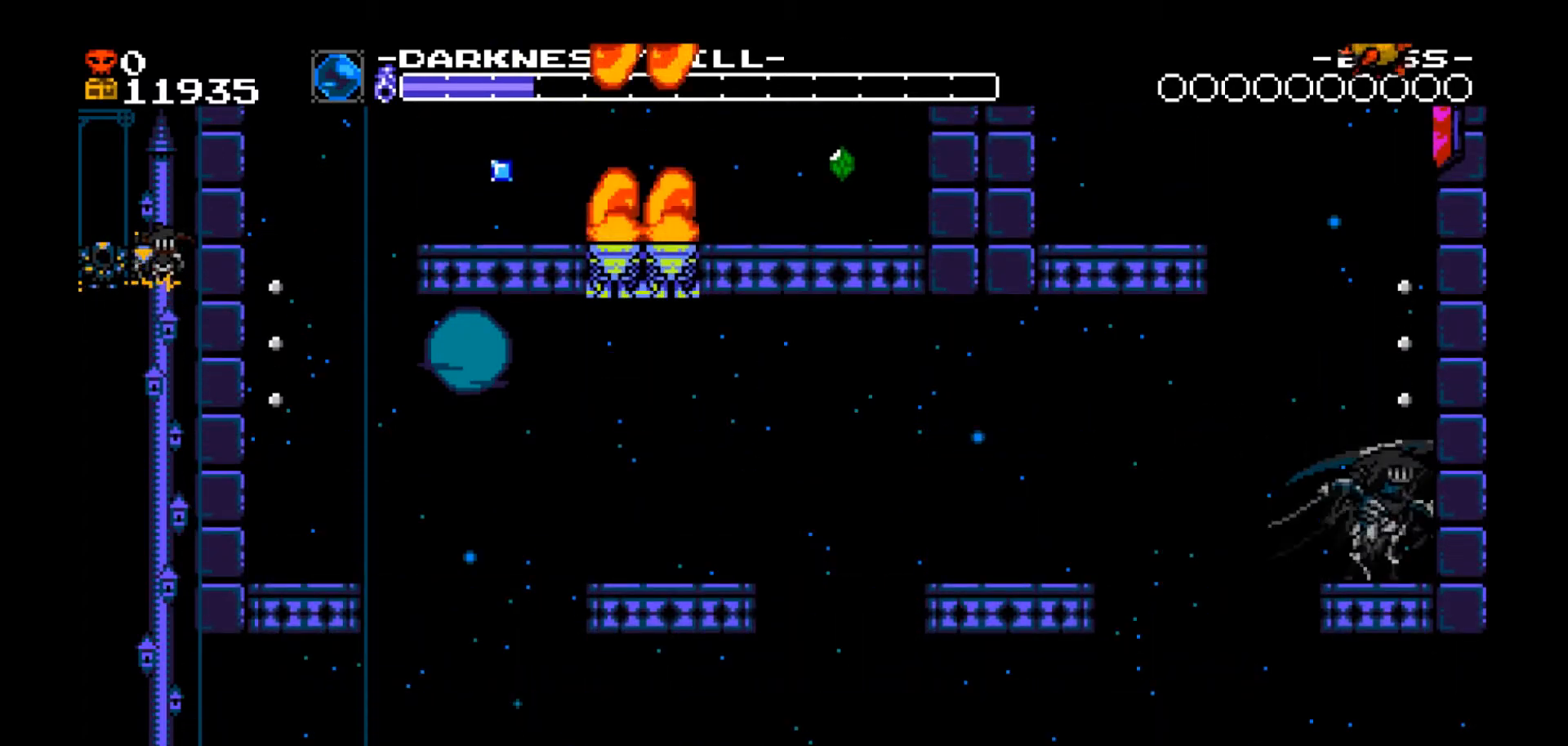
{"buttons": ["DPAD_UP", "DPAD_RIGHT"], "events": [[33, "DPAD_RIGHT", "down"], [300, "B", "up"], [500, "DPAD_UP", "down"]]}
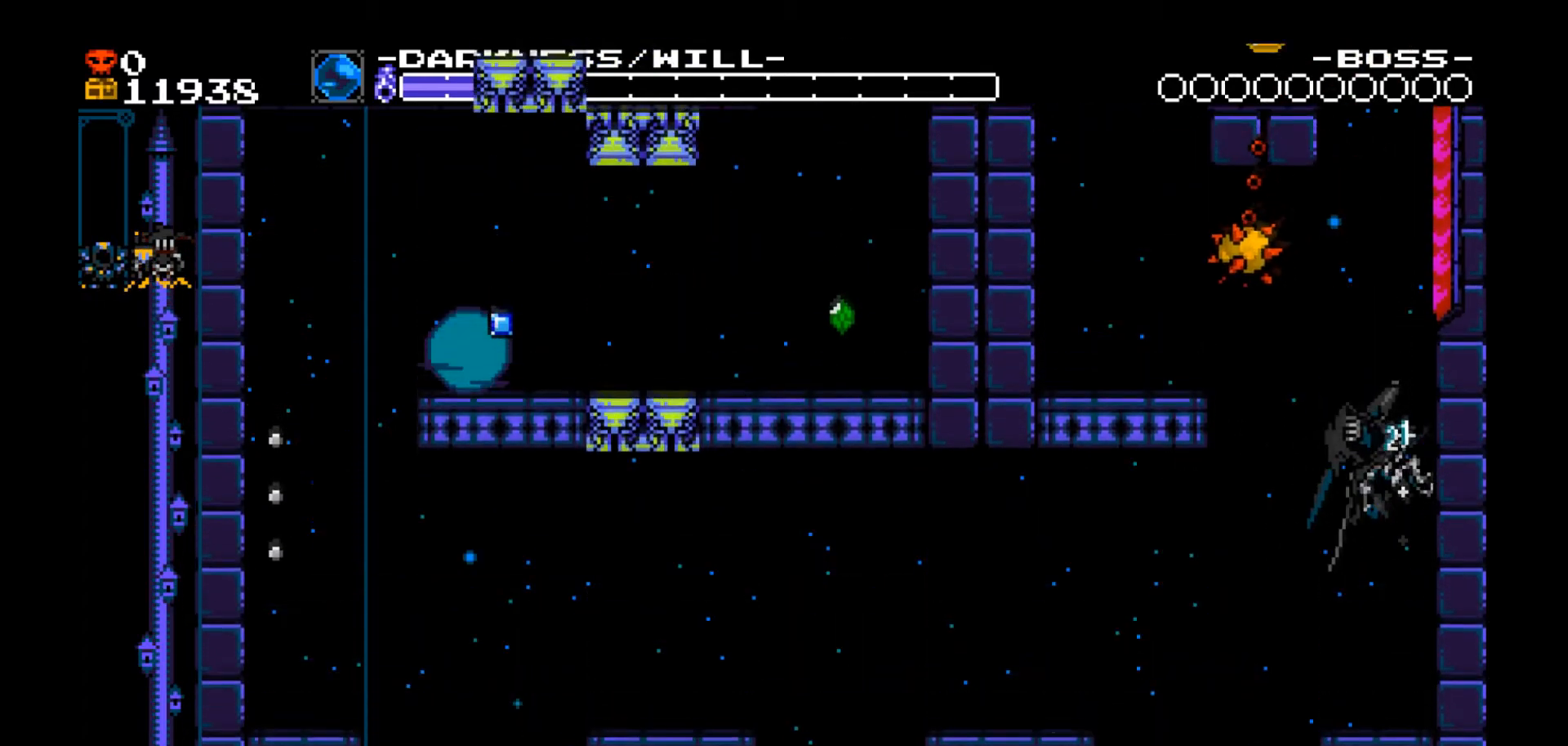
{"buttons": [], "events": [[134, "DPAD_RIGHT", "up"], [134, "DPAD_UP", "up"], [167, "B", "down"], [167, "DPAD_LEFT", "down"], [334, "B", "up"], [401, "DPAD_LEFT", "up"]]}